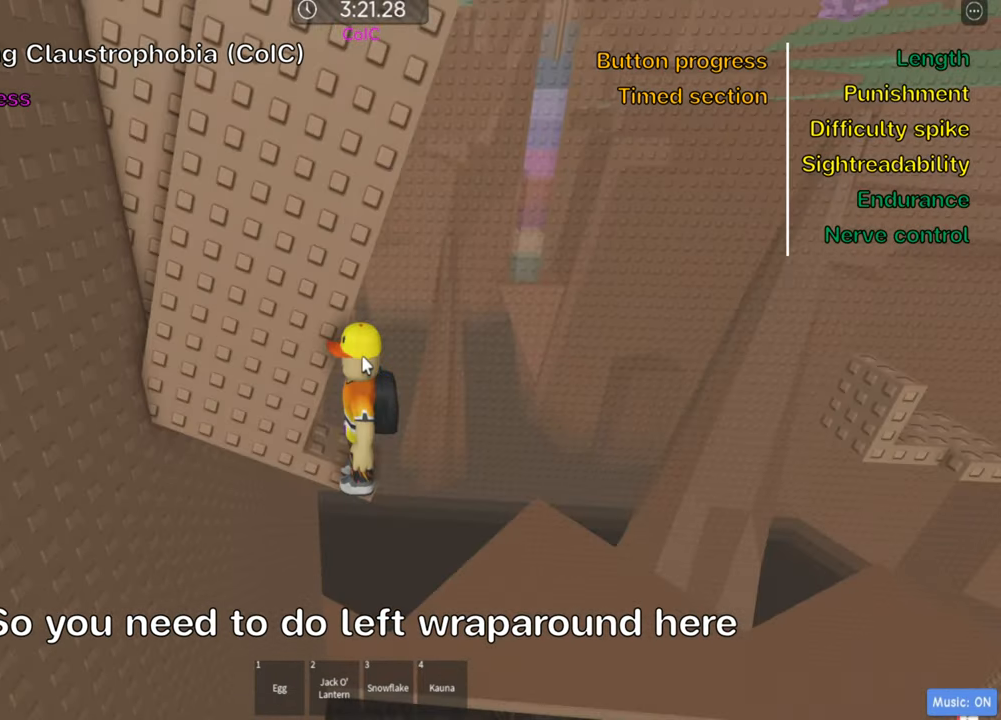
Gameplay with keyboard; each line is a JSON object with the keys held at the frame after it. "events" lists presses ("down") and releases ("up") of ".", "a", "comma", "ctrl", "d", "e", "f", "s", "shift", "space", "tab" and "w" between this image and that frame as [ms after this image, input, new state], when the widget could be followed in between. No other keys are recorded. Mouse input is not recorded.
{"keys": ["a"], "events": [[216, "shift", "down"], [350, "shift", "up"], [466, "a", "down"]]}
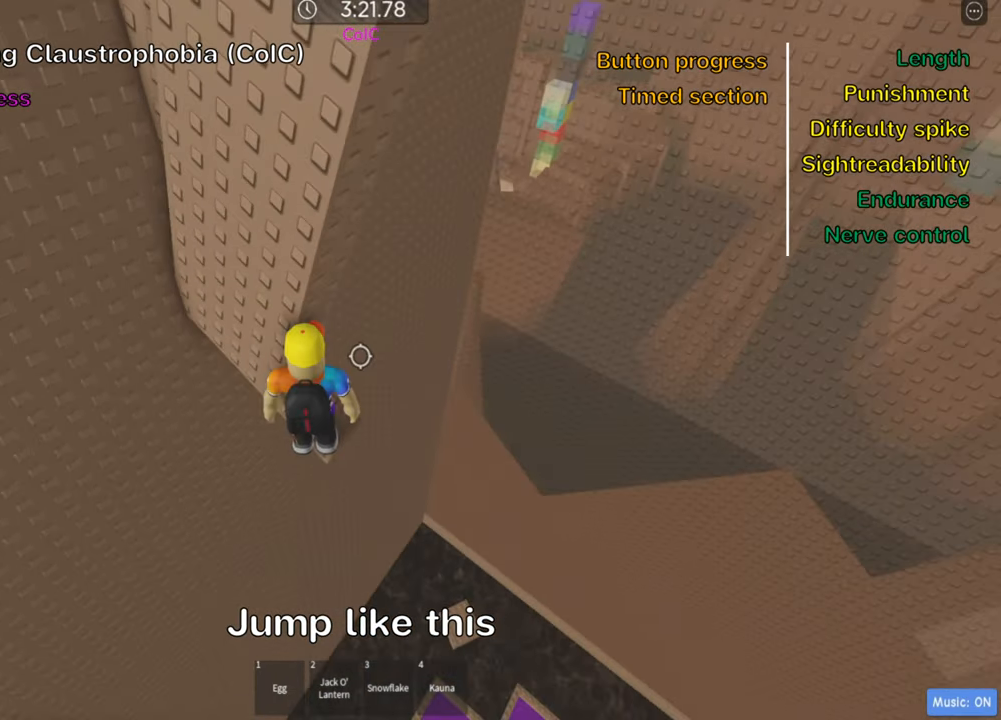
{"keys": ["a", "w"], "events": [[100, "space", "down"], [250, "space", "up"], [400, "w", "down"]]}
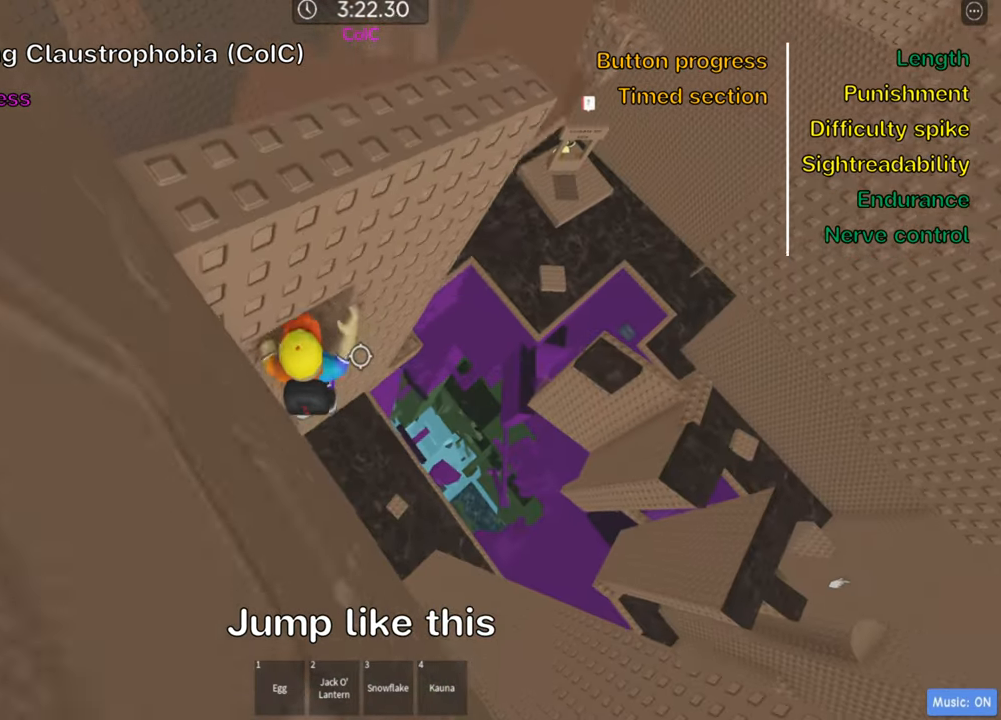
{"keys": [], "events": [[233, "w", "up"], [266, "a", "up"]]}
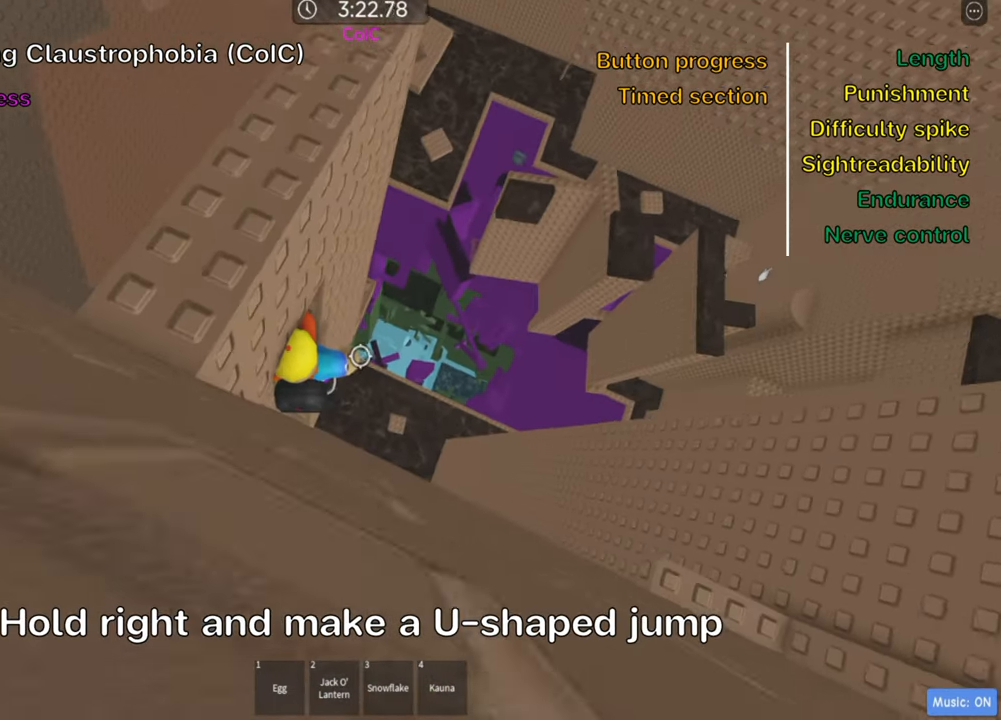
{"keys": ["d", "w"], "events": [[133, "d", "down"], [266, "space", "down"], [316, "w", "down"], [383, "space", "up"]]}
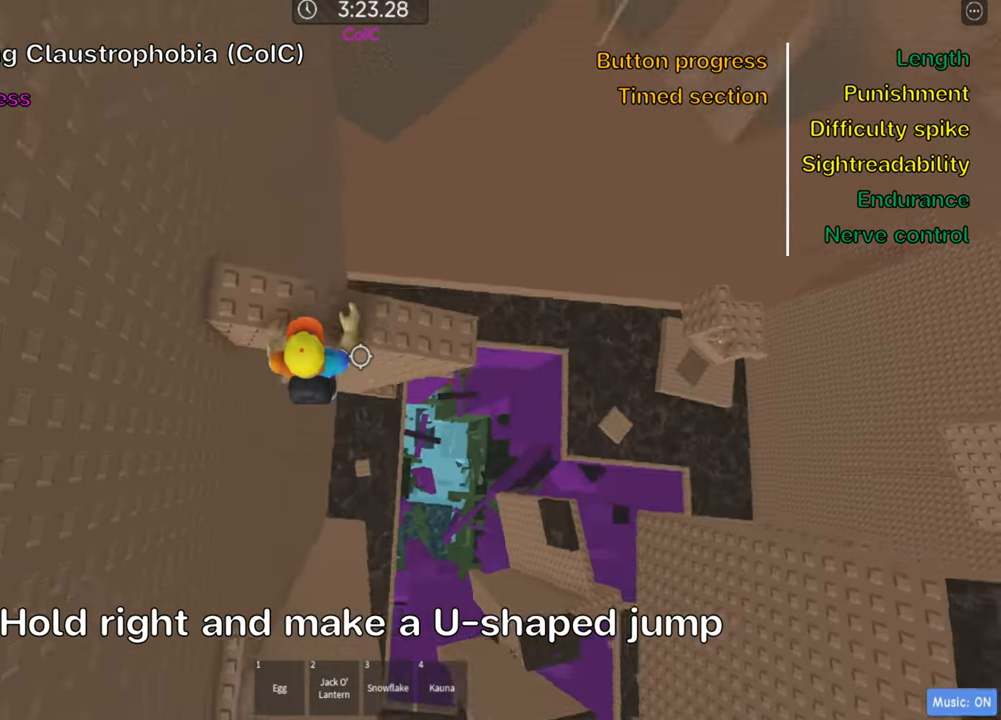
{"keys": ["a", "w"], "events": [[150, "d", "up"], [166, "space", "down"], [183, "w", "up"], [316, "space", "up"], [416, "w", "down"], [450, "a", "down"]]}
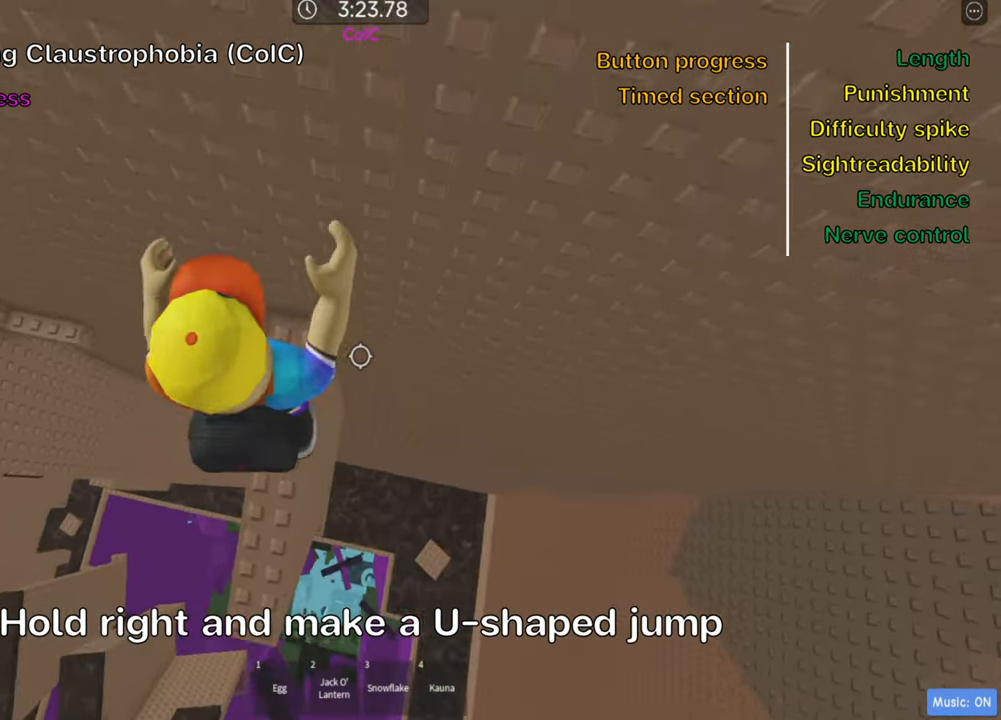
{"keys": ["a", "space"], "events": [[50, "a", "up"], [216, "w", "up"], [300, "a", "down"], [450, "space", "down"]]}
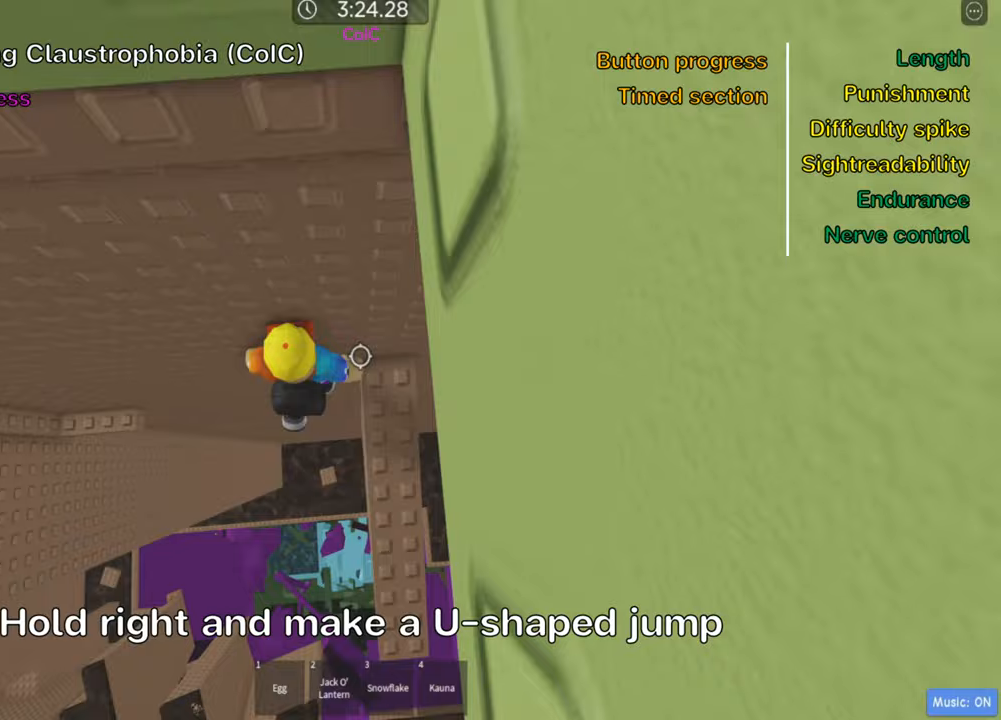
{"keys": ["a"], "events": [[117, "space", "up"]]}
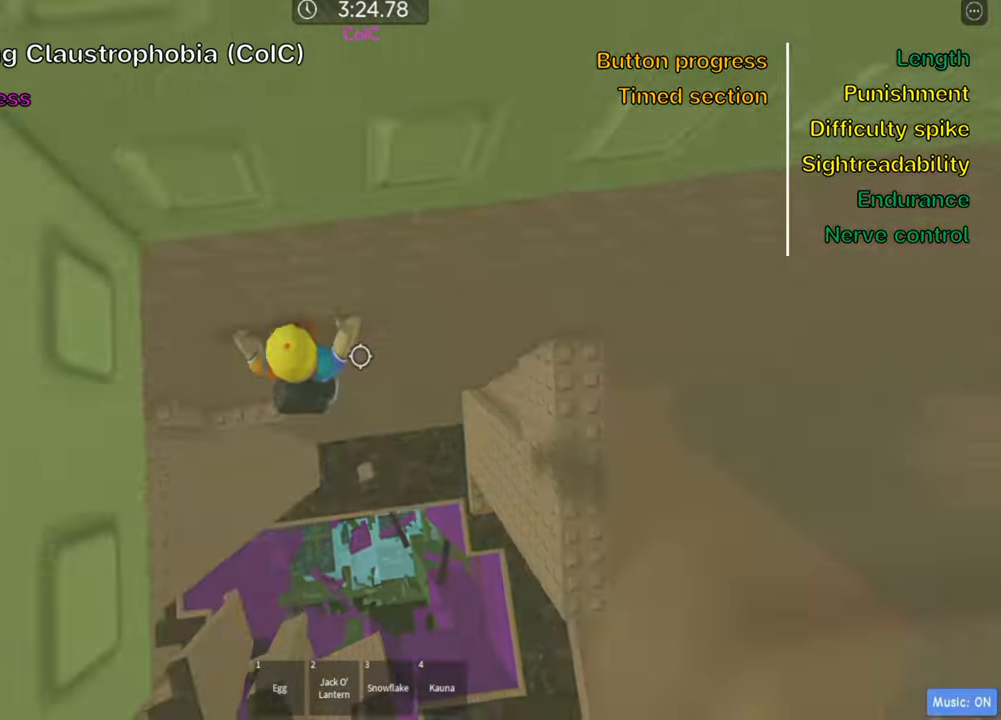
{"keys": ["w"], "events": [[183, "space", "down"], [300, "w", "down"], [333, "space", "up"], [350, "a", "up"]]}
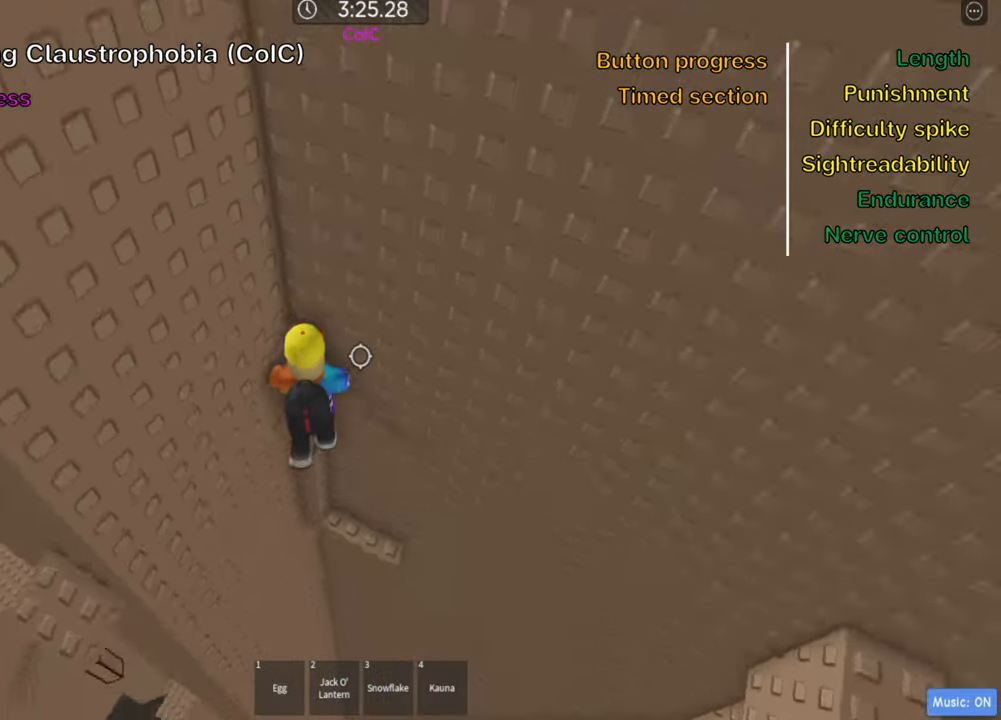
{"keys": [], "events": [[217, "w", "up"]]}
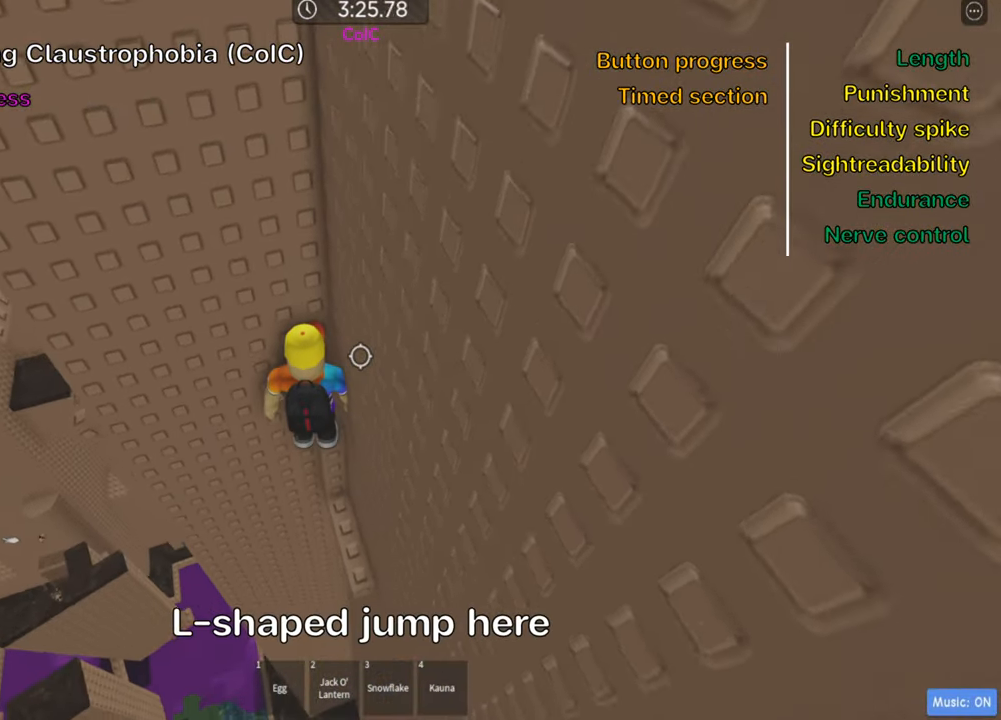
{"keys": ["a"], "events": [[50, "a", "down"], [183, "space", "down"], [317, "space", "up"]]}
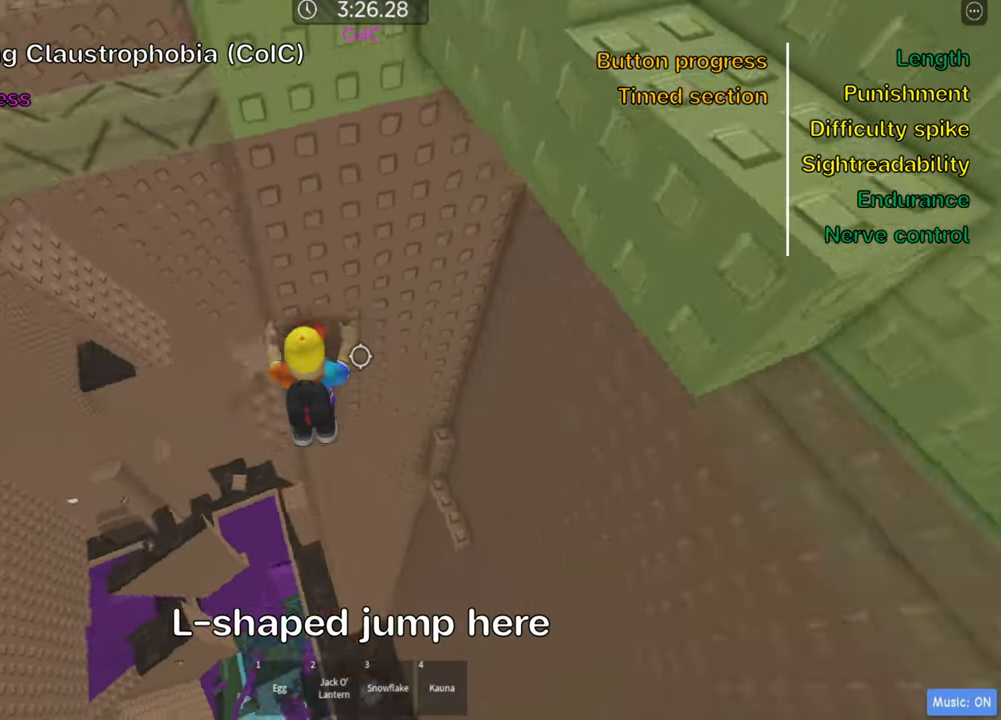
{"keys": ["a"], "events": [[17, "w", "down"], [350, "a", "up"], [350, "w", "up"], [467, "a", "down"]]}
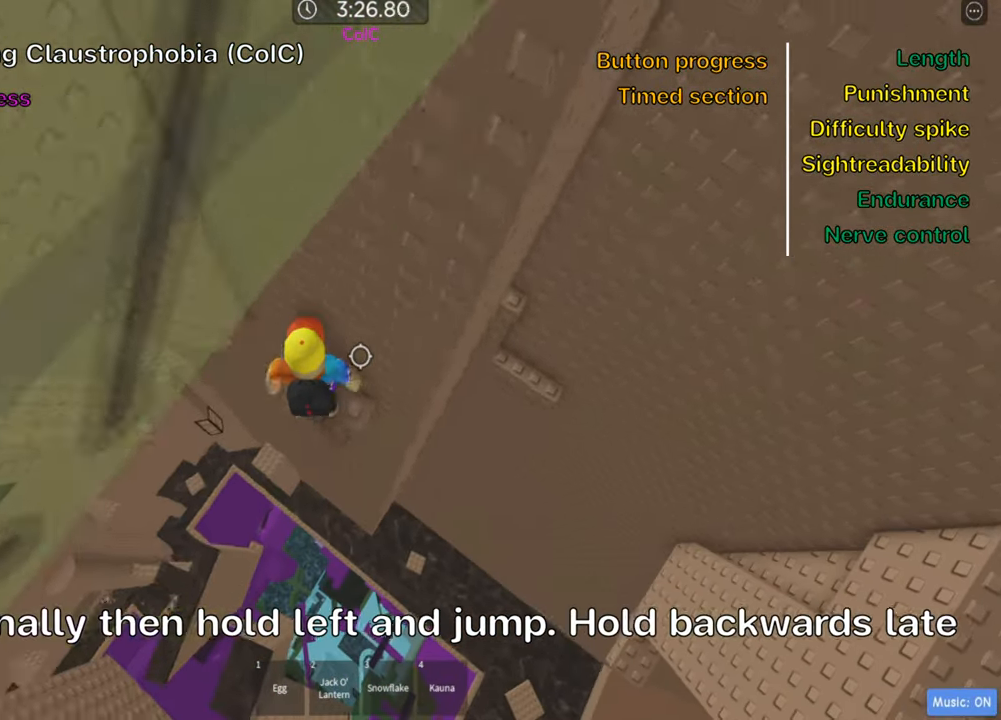
{"keys": ["a"], "events": [[133, "space", "down"], [283, "space", "up"]]}
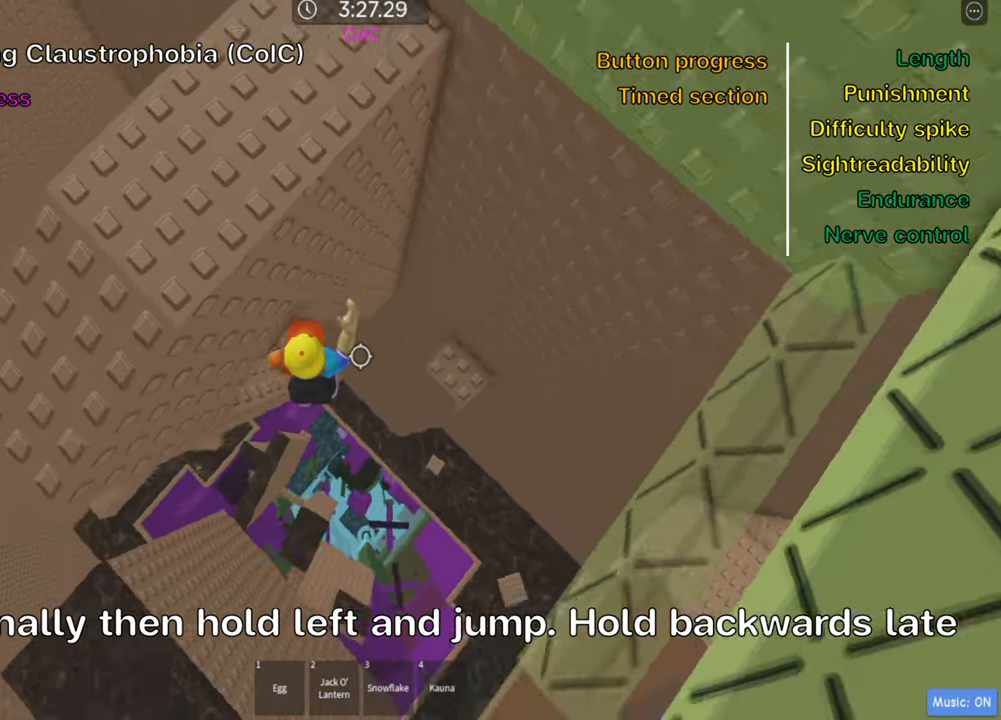
{"keys": ["shift"], "events": [[300, "a", "up"], [483, "shift", "down"]]}
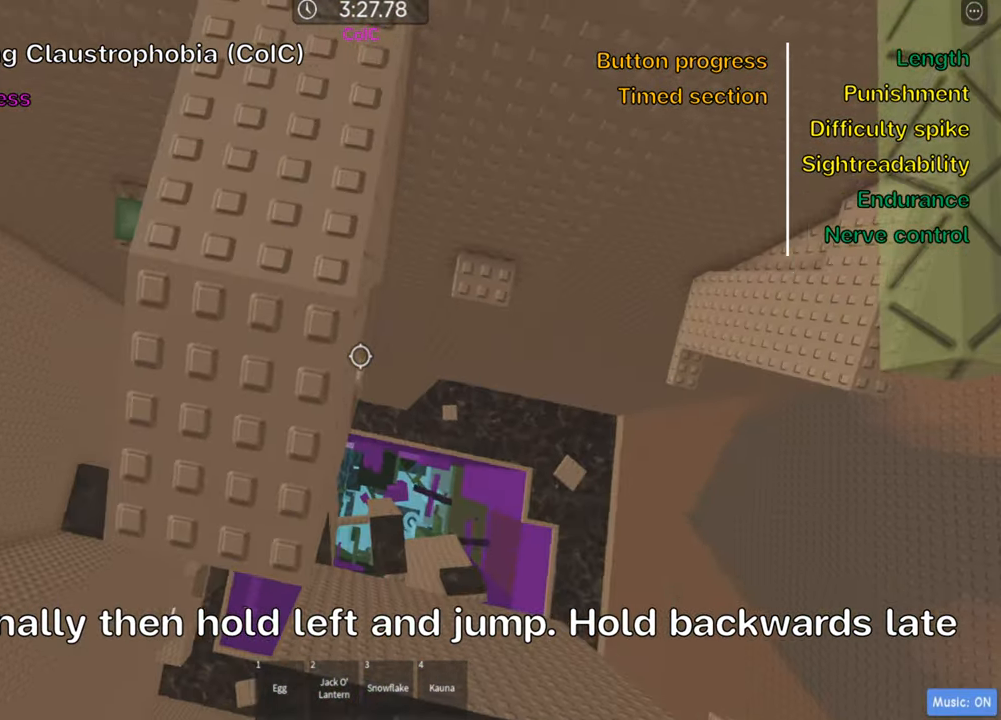
{"keys": ["shift"], "events": [[150, "shift", "up"], [383, "shift", "down"]]}
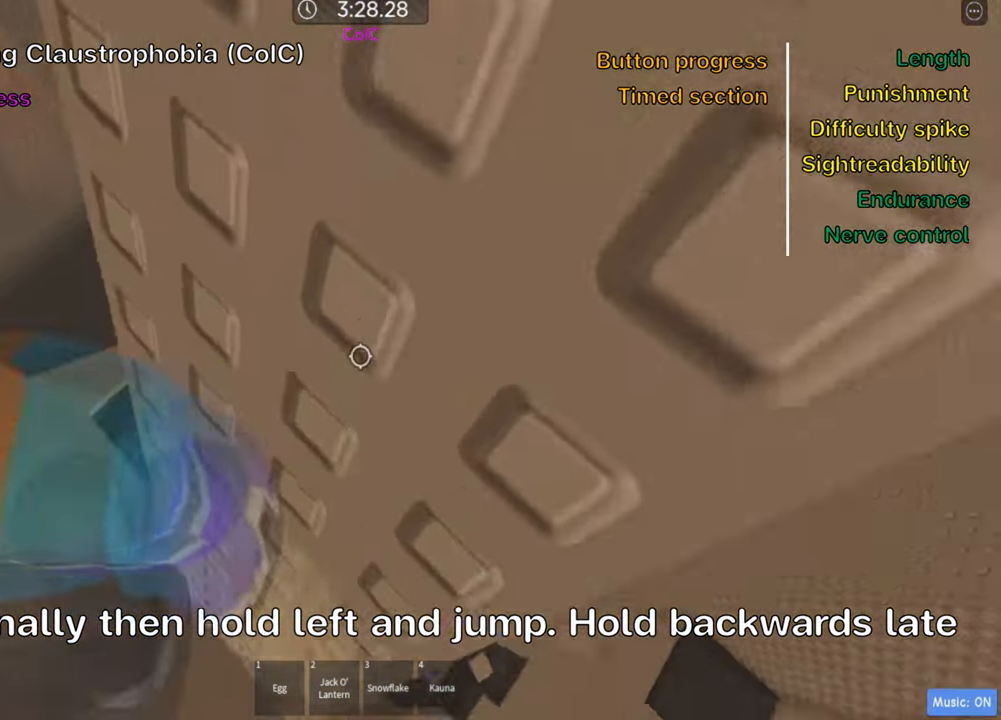
{"keys": ["s"], "events": [[17, "shift", "up"], [184, "s", "down"], [300, "s", "up"], [434, "s", "down"]]}
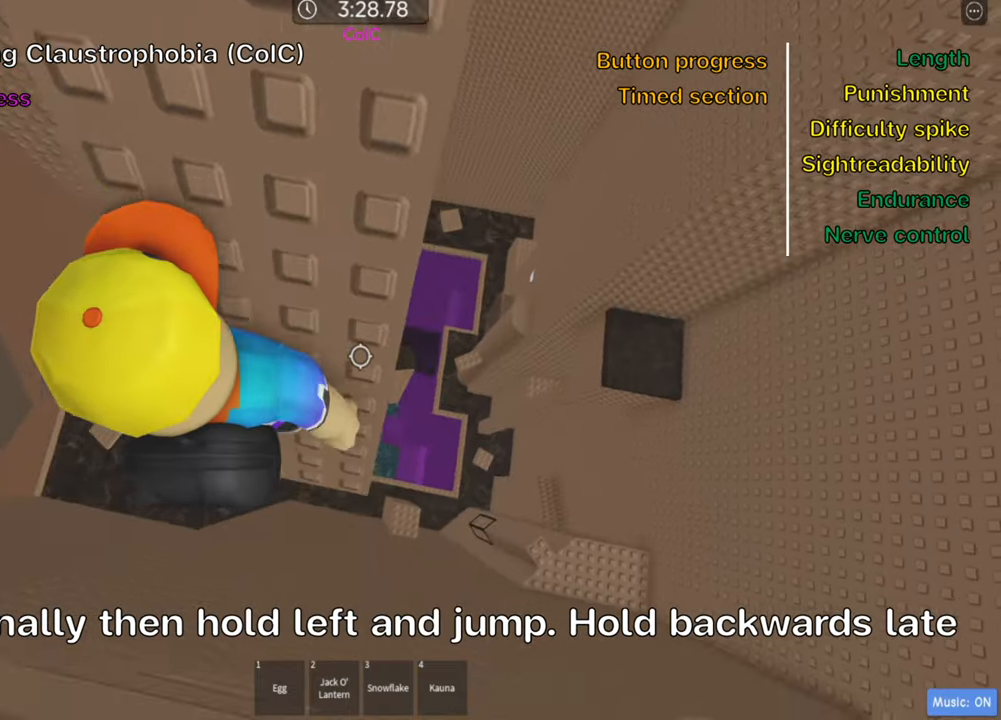
{"keys": [], "events": [[50, "s", "up"], [200, "d", "down"], [267, "d", "up"]]}
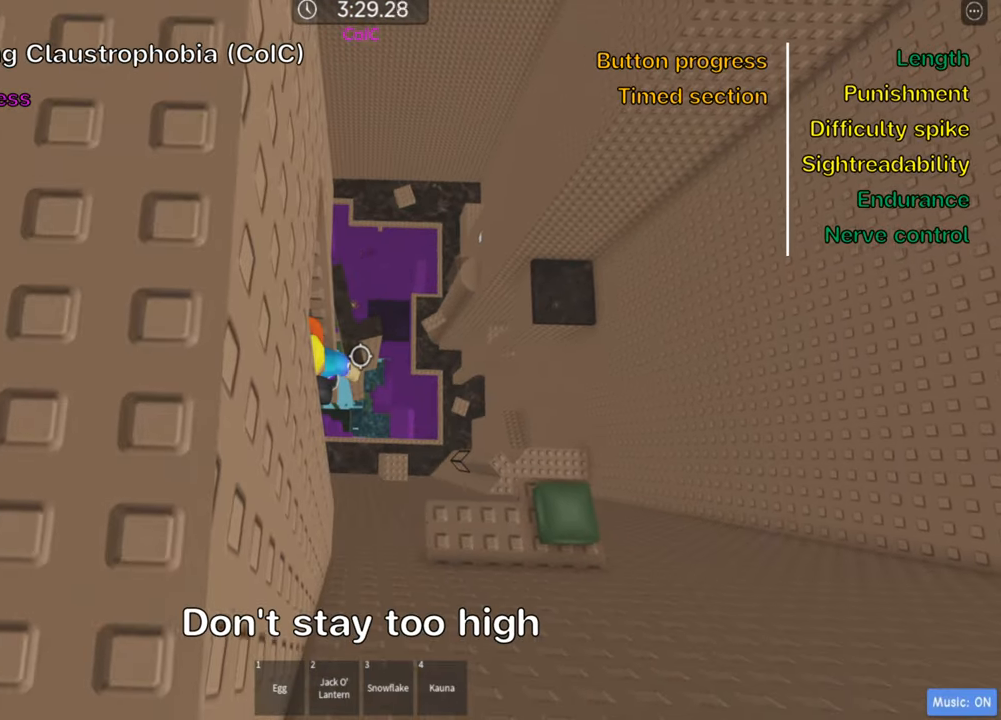
{"keys": [], "events": [[84, "s", "down"], [150, "s", "up"], [367, "d", "down"], [417, "d", "up"]]}
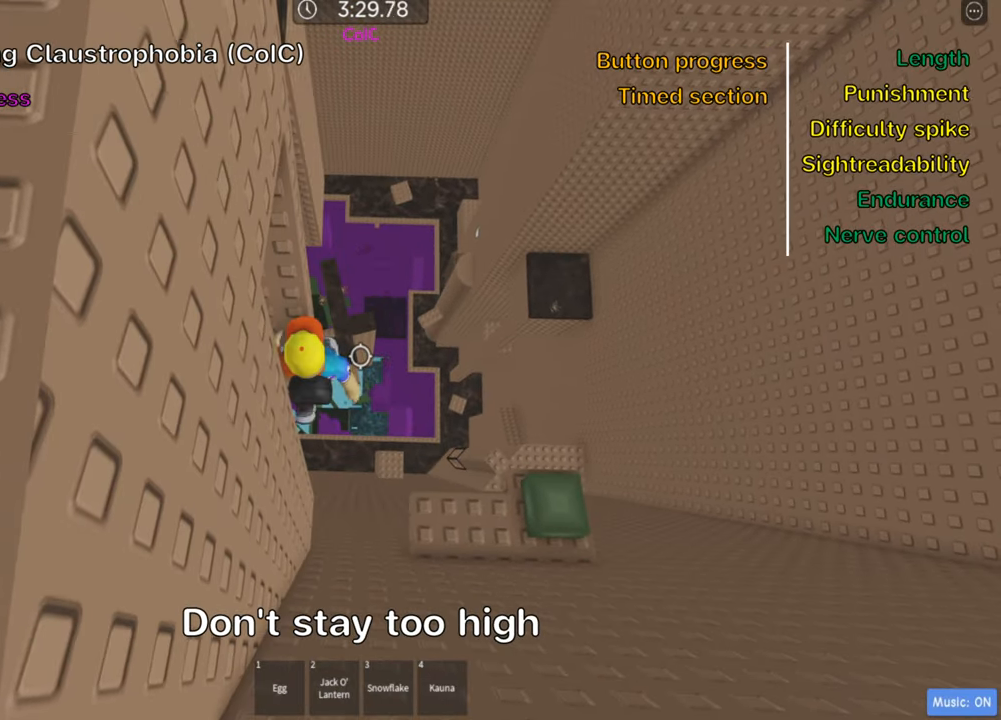
{"keys": ["d"], "events": [[167, "d", "down"], [284, "space", "down"], [434, "space", "up"]]}
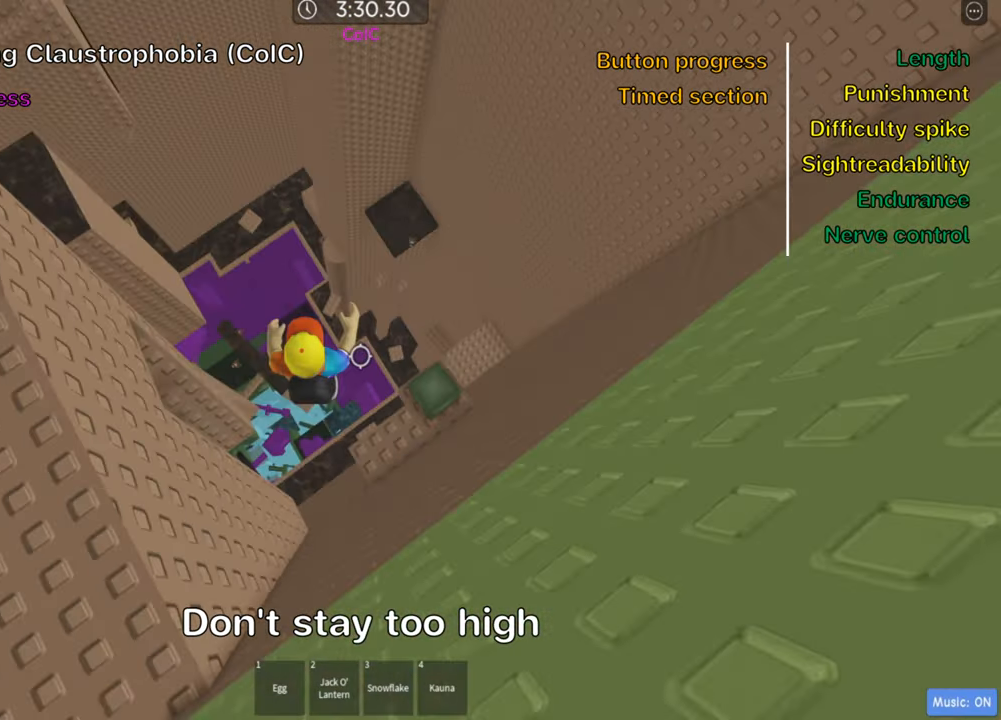
{"keys": ["shift"], "events": [[167, "s", "down"], [317, "s", "up"], [334, "d", "up"], [384, "shift", "down"]]}
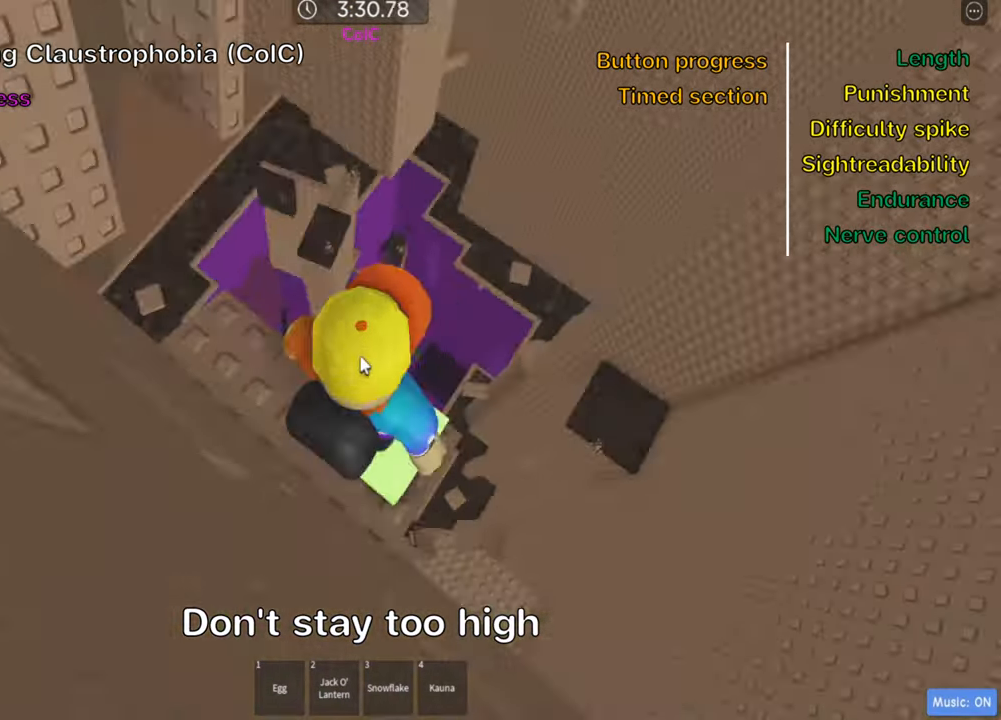
{"keys": ["w"], "events": [[17, "shift", "up"], [84, "shift", "down"], [217, "shift", "up"], [334, "w", "down"]]}
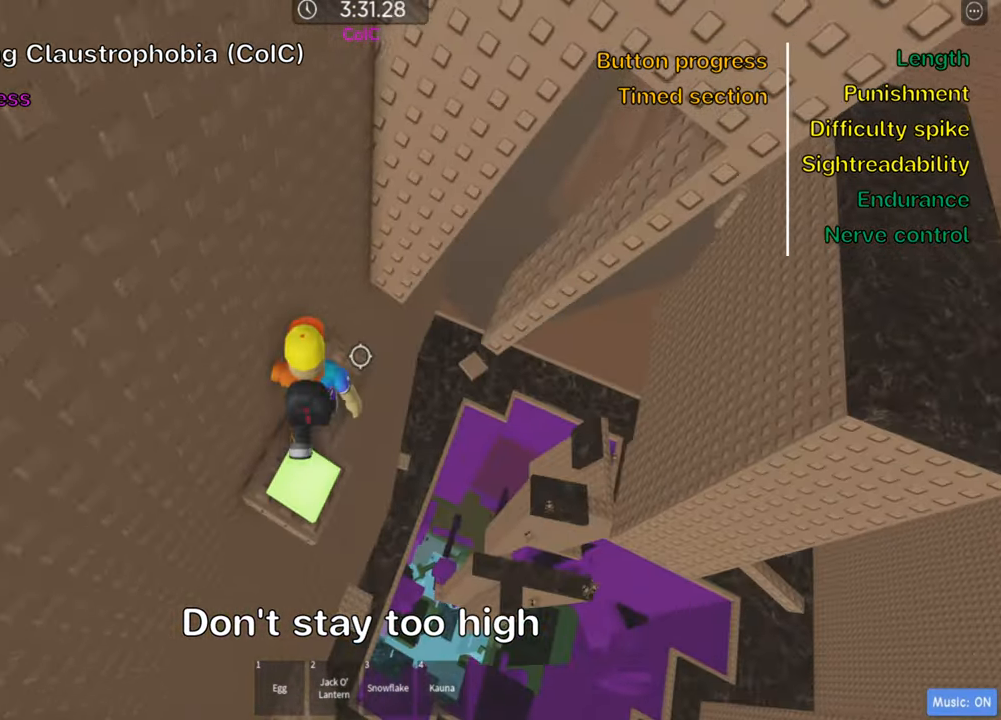
{"keys": ["w"], "events": [[34, "w", "up"], [500, "w", "down"]]}
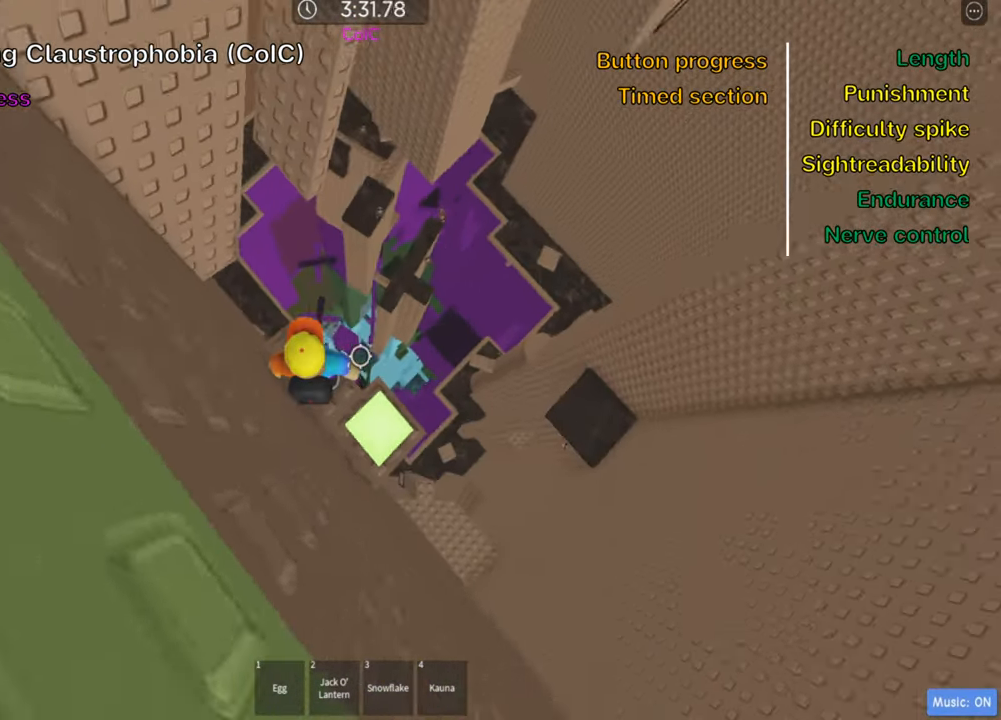
{"keys": ["a", "w"], "events": [[67, "space", "down"], [200, "space", "up"], [367, "a", "down"]]}
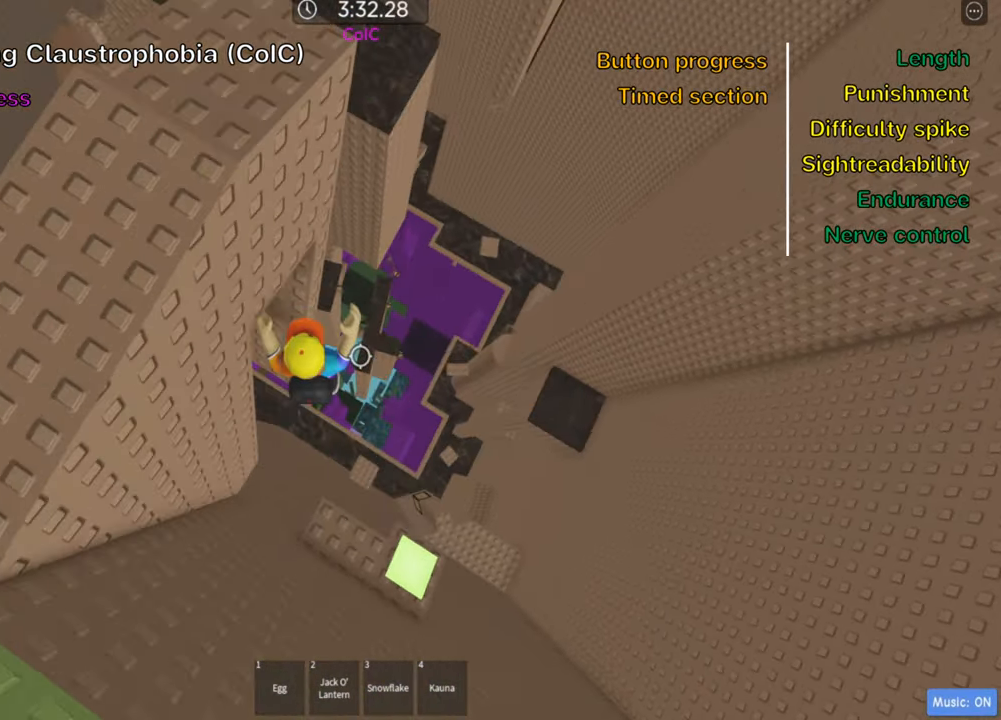
{"keys": [], "events": [[267, "w", "up"], [284, "a", "up"], [350, "shift", "down"], [483, "shift", "up"]]}
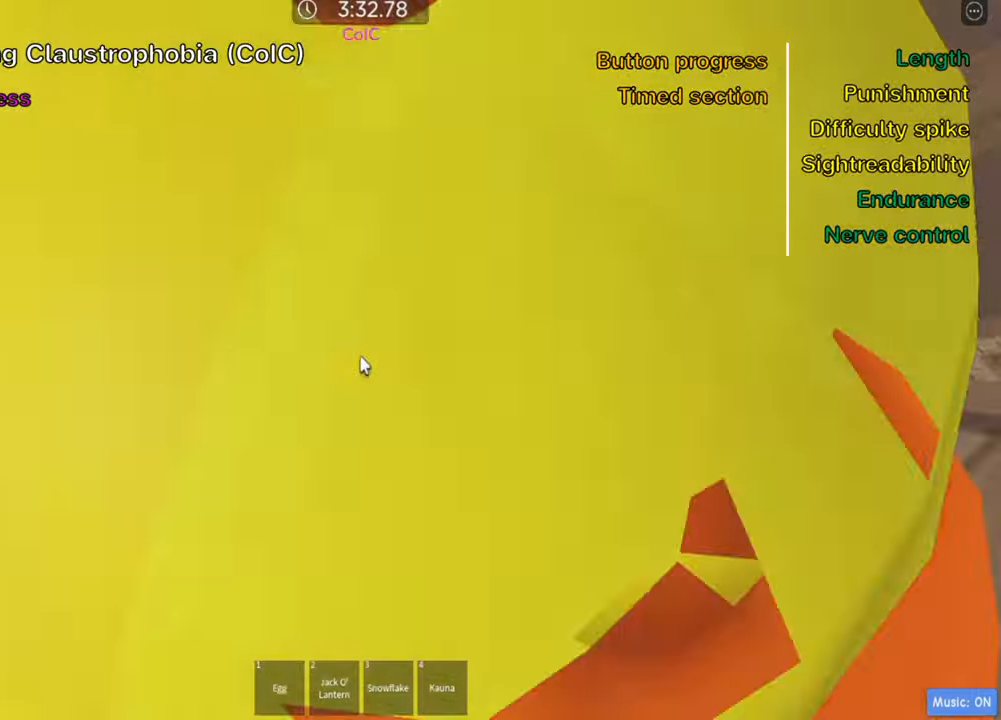
{"keys": [], "events": [[50, "shift", "down"], [183, "shift", "up"], [316, "d", "down"], [383, "d", "up"]]}
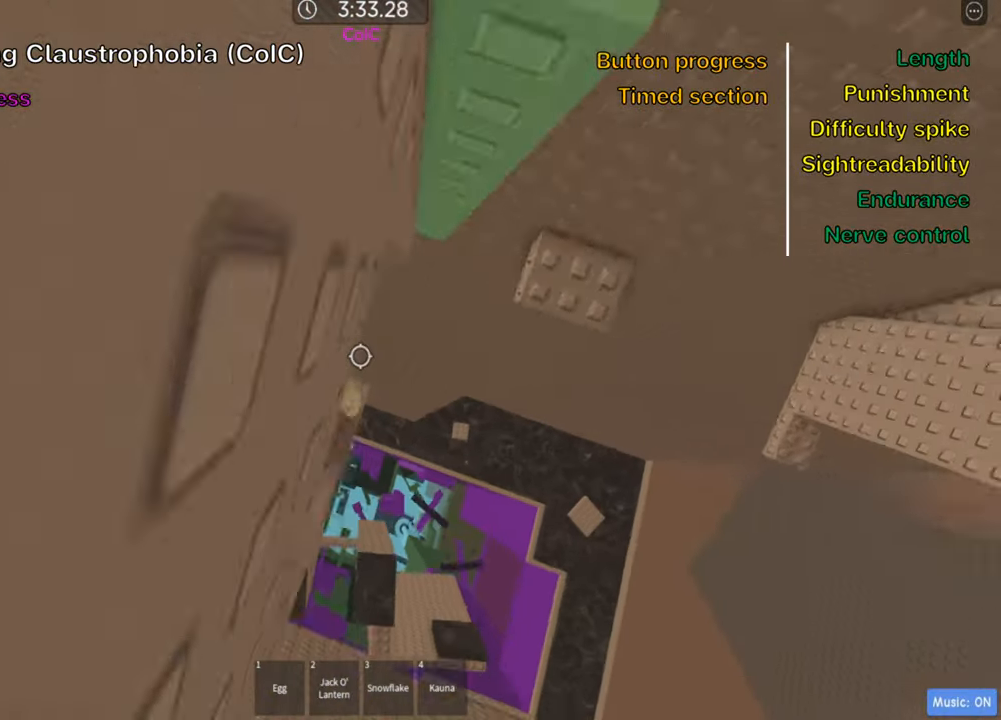
{"keys": [], "events": [[83, "s", "down"], [200, "s", "up"], [316, "d", "down"], [400, "d", "up"]]}
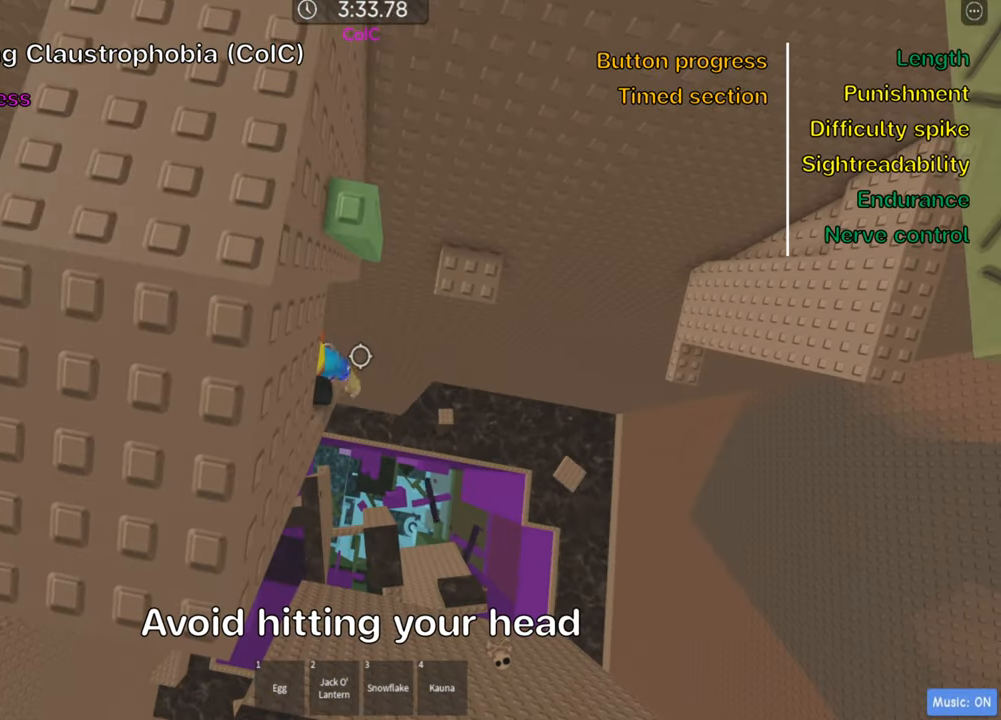
{"keys": ["d", "w"], "events": [[83, "d", "down"], [233, "space", "down"], [366, "space", "up"], [500, "w", "down"]]}
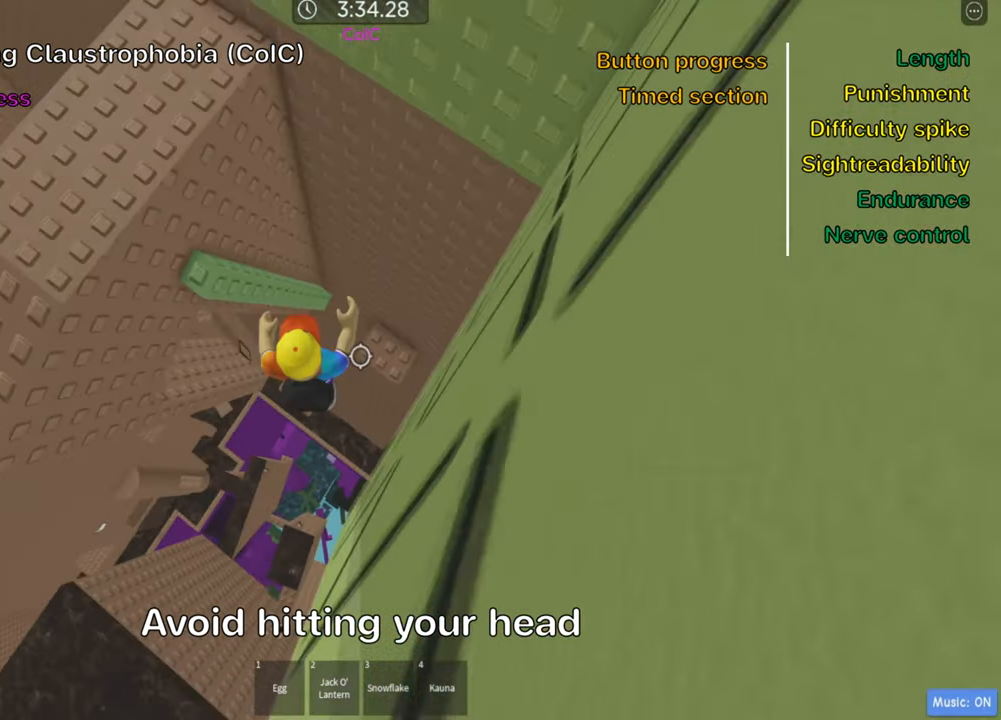
{"keys": ["a", "space"], "events": [[150, "d", "up"], [283, "w", "up"], [500, "a", "down"], [500, "space", "down"]]}
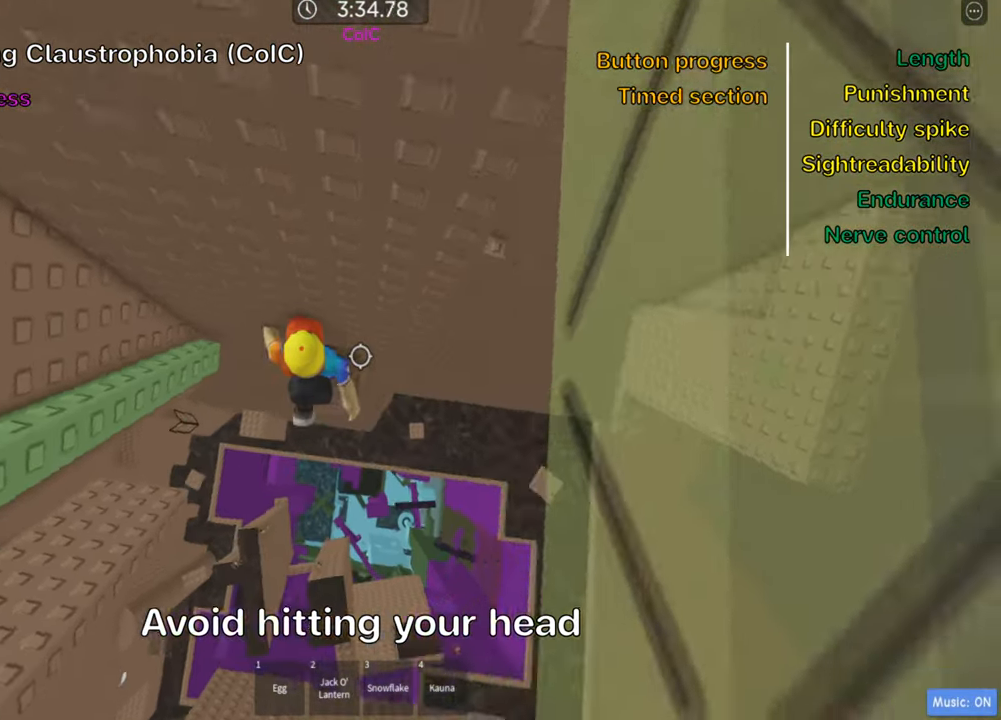
{"keys": ["a", "s", "space"], "events": [[150, "space", "up"], [266, "s", "down"], [450, "space", "down"]]}
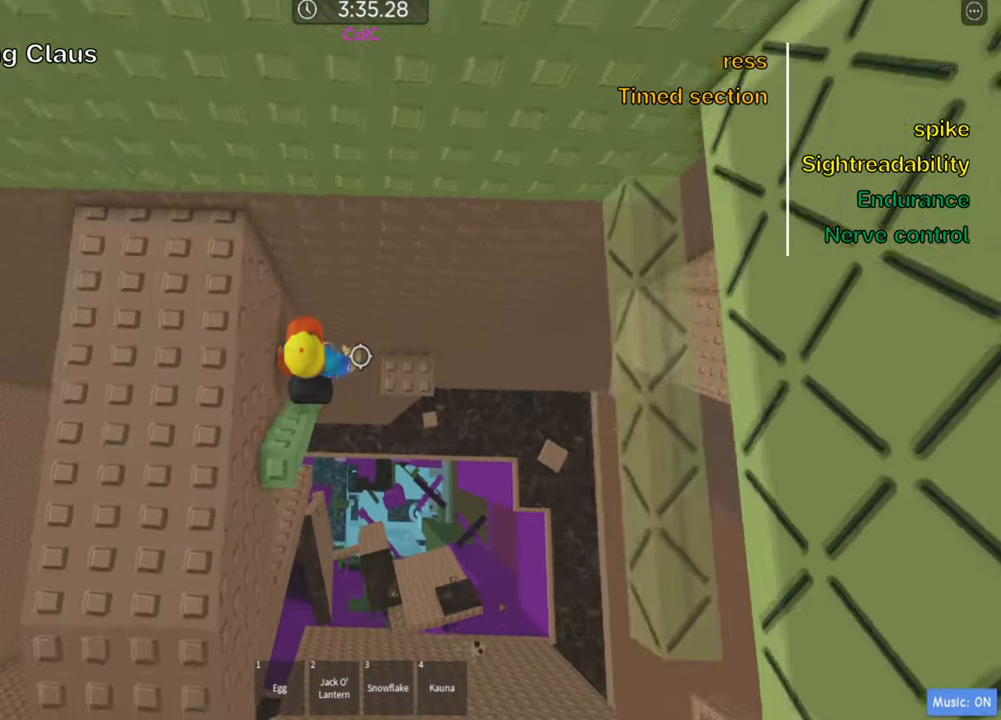
{"keys": ["space"], "events": [[50, "a", "up"], [66, "s", "up"], [100, "space", "up"], [383, "space", "down"]]}
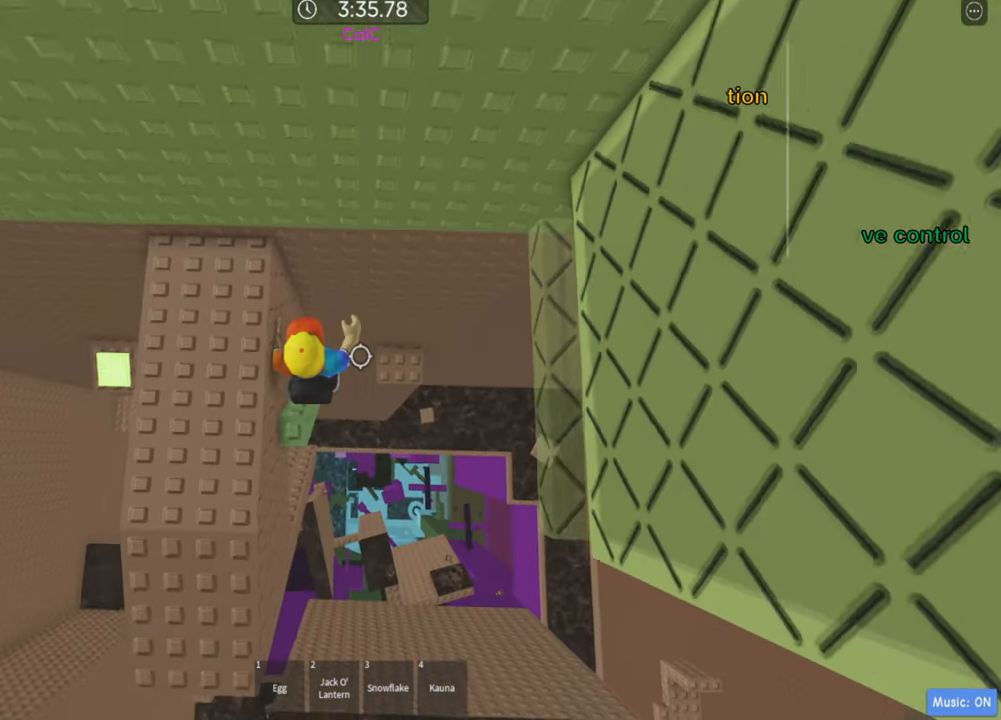
{"keys": ["shift"], "events": [[66, "space", "up"], [83, "a", "down"], [83, "s", "down"], [233, "s", "up"], [283, "a", "up"], [366, "shift", "down"]]}